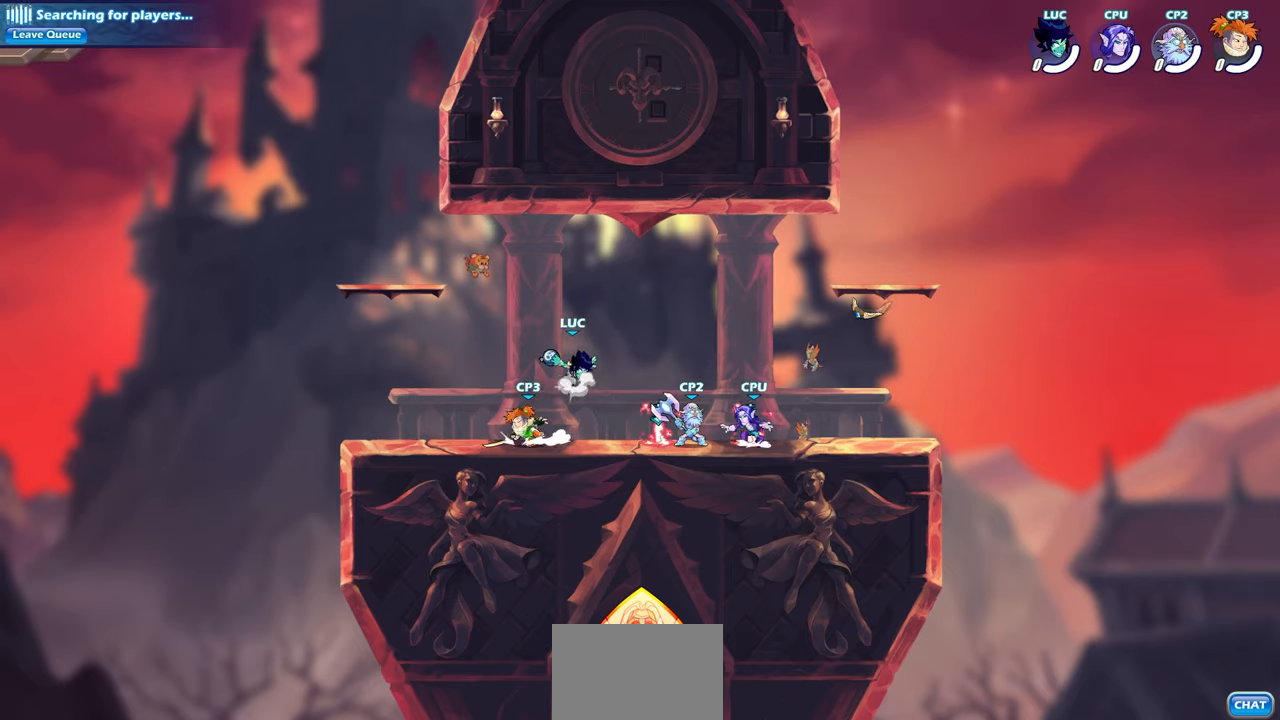
Gameplay with a controller (PlayStation layout); each line is a JSON object with the inputs held at the frame after it. "events" lists button and stick changes between this image and that frame as [ms after this image, input, new state], when the widget could be followed in between.
{"buttons": [], "left_stick": "right", "right_stick": "center", "events": [[33, "CROSS", "up"], [33, "left_stick", "down-right"], [50, "CIRCLE", "down"], [133, "CIRCLE", "up"], [183, "left_stick", "center"], [450, "left_stick", "right"]]}
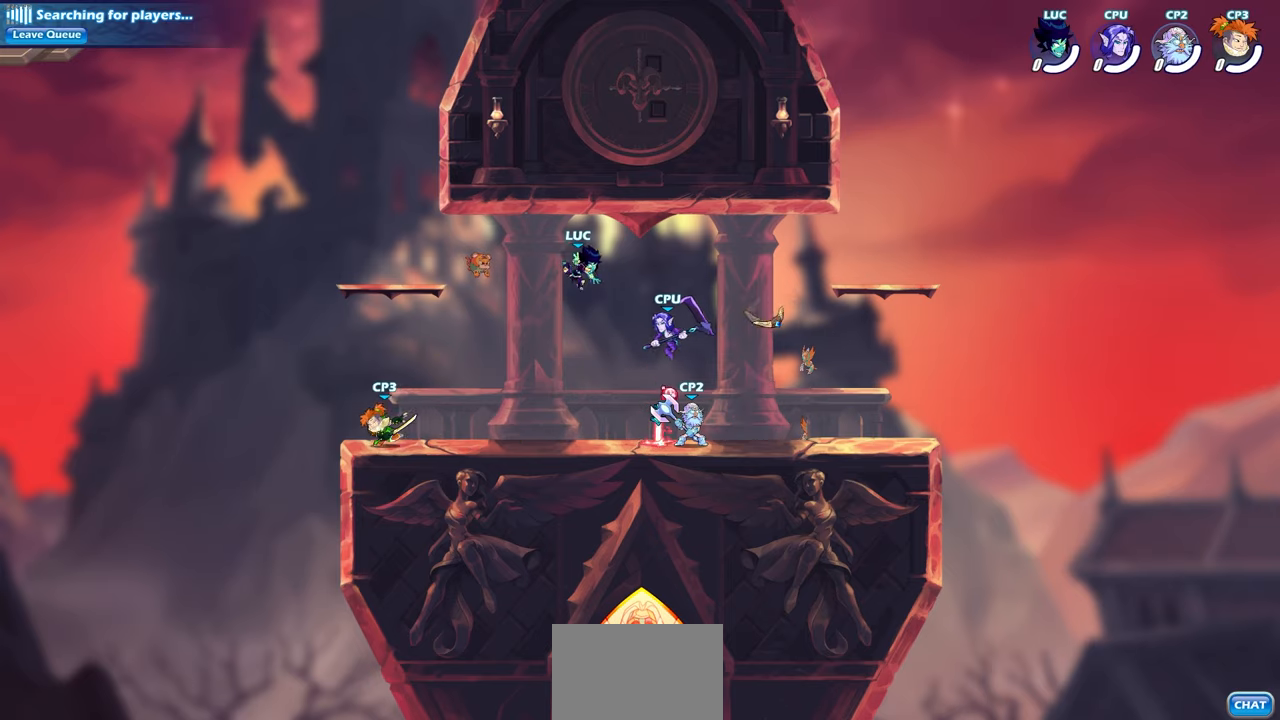
{"buttons": [], "left_stick": "down-right", "right_stick": "center", "events": [[33, "left_stick", "down-right"]]}
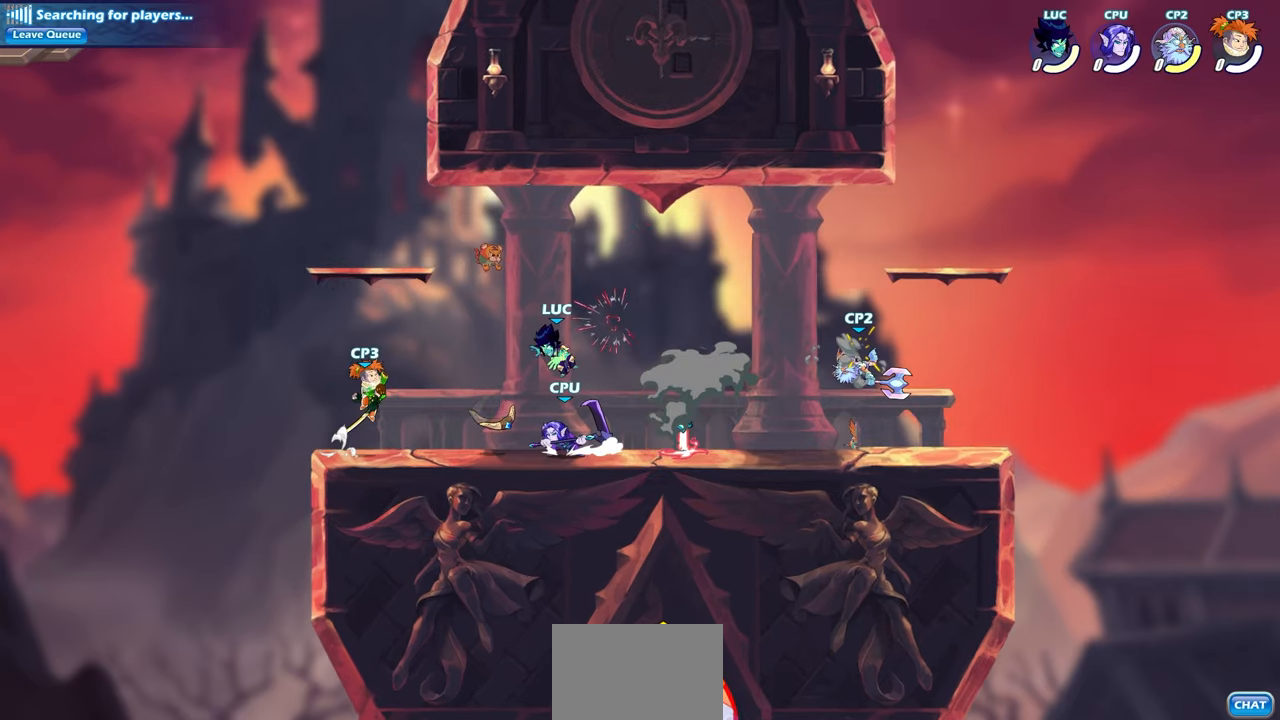
{"buttons": [], "left_stick": "right", "right_stick": "center", "events": [[17, "left_stick", "right"], [300, "R2", "down"], [467, "R2", "up"]]}
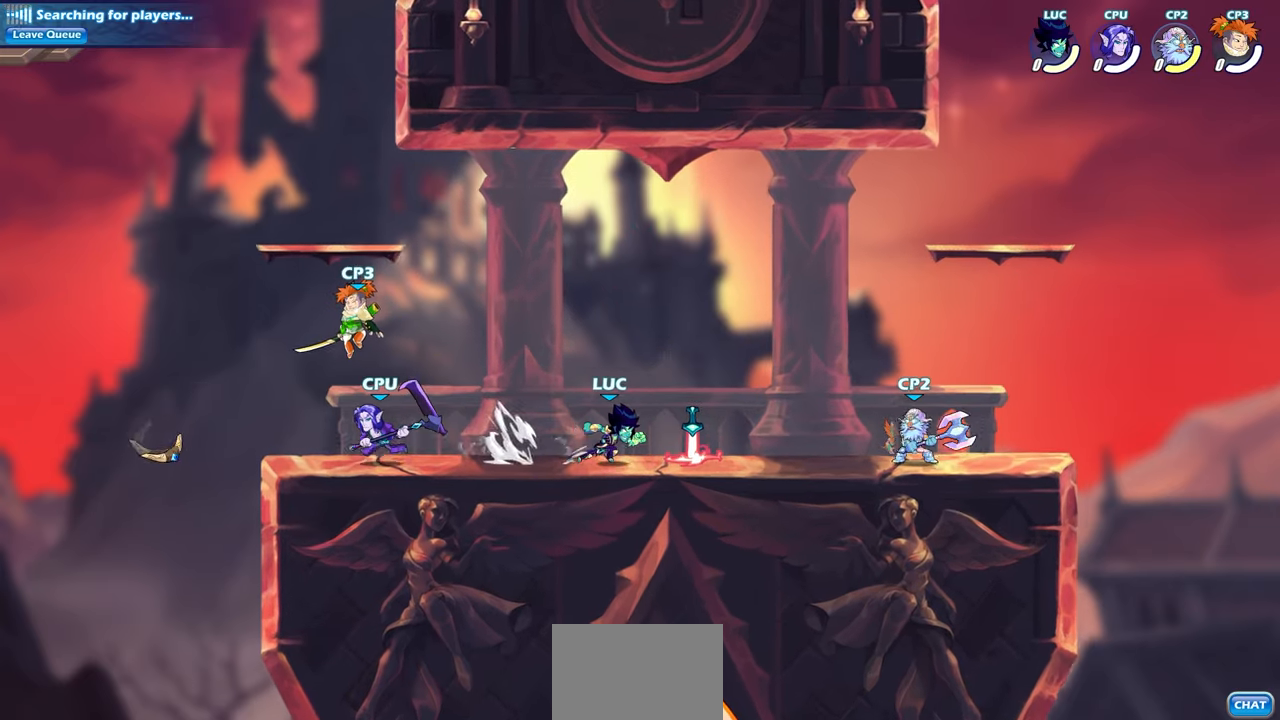
{"buttons": ["SQUARE", "R2"], "left_stick": "left", "right_stick": "center", "events": [[100, "left_stick", "up-left"], [133, "R1", "down"], [217, "R1", "up"], [333, "R2", "down"], [433, "SQUARE", "down"], [467, "left_stick", "left"]]}
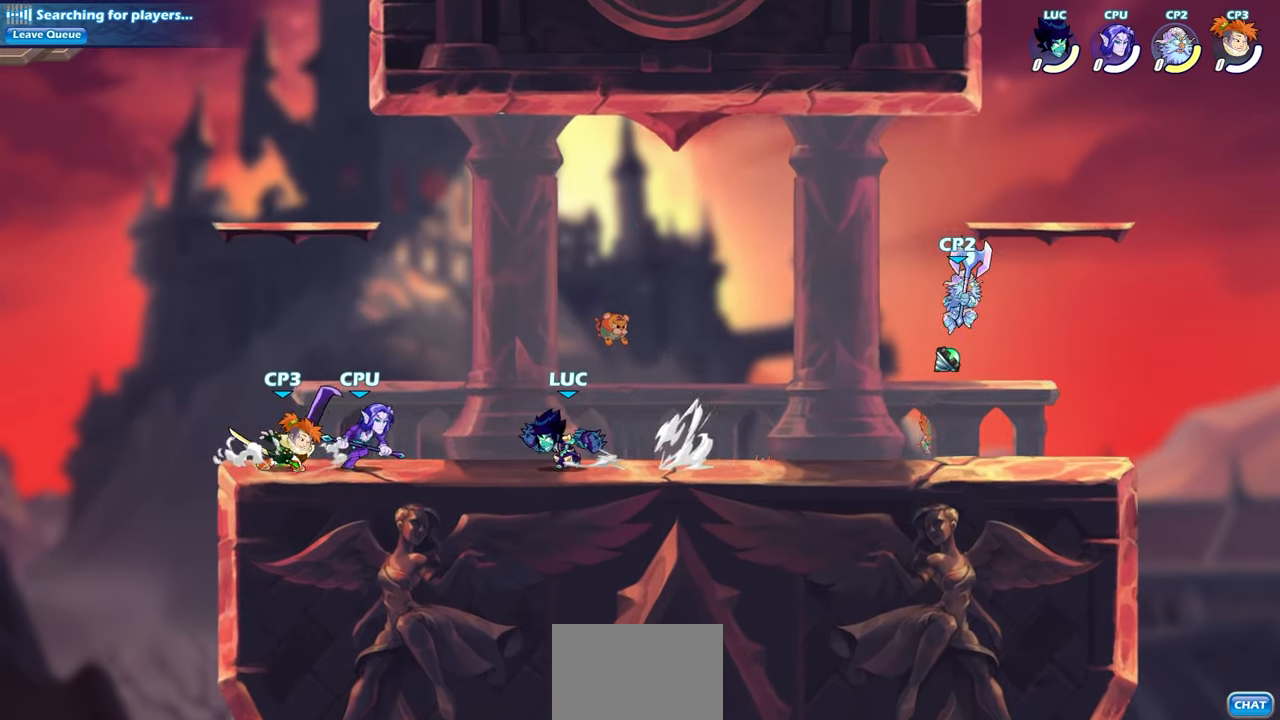
{"buttons": [], "left_stick": "center", "right_stick": "center", "events": [[33, "R2", "up"], [67, "SQUARE", "up"], [183, "left_stick", "center"]]}
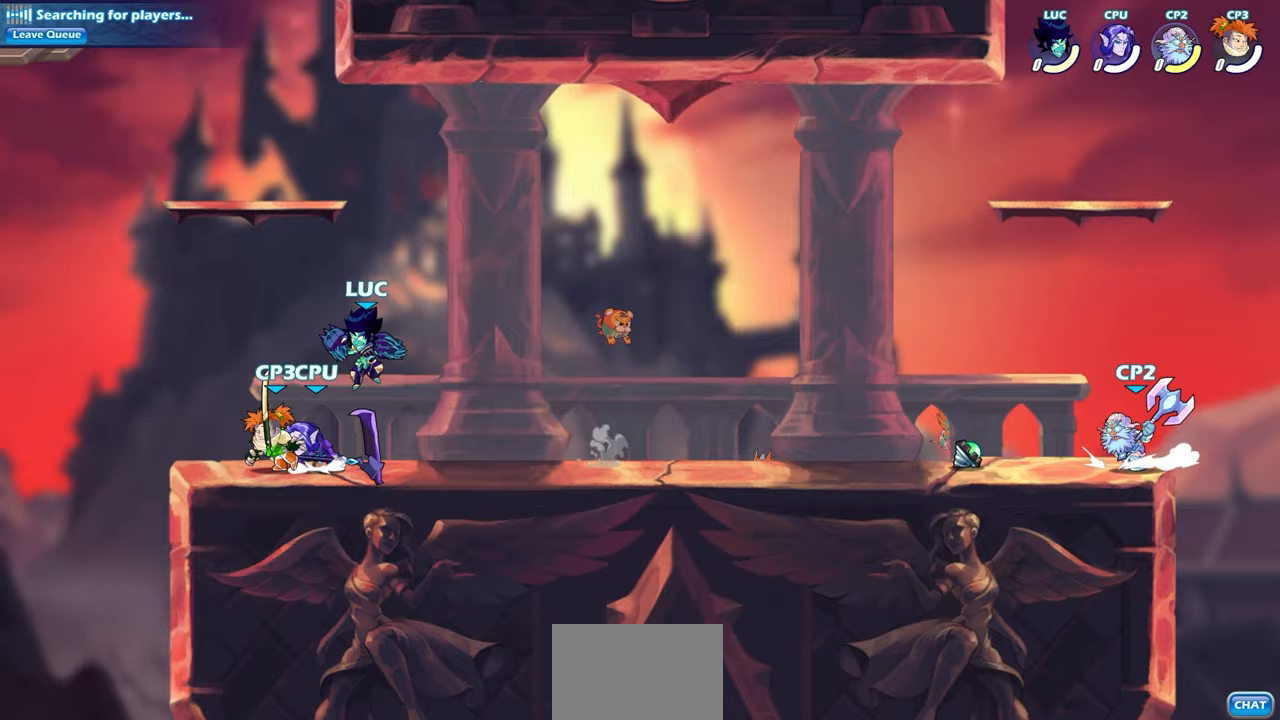
{"buttons": [], "left_stick": "left", "right_stick": "center", "events": [[117, "left_stick", "left"], [183, "SQUARE", "down"], [283, "SQUARE", "up"]]}
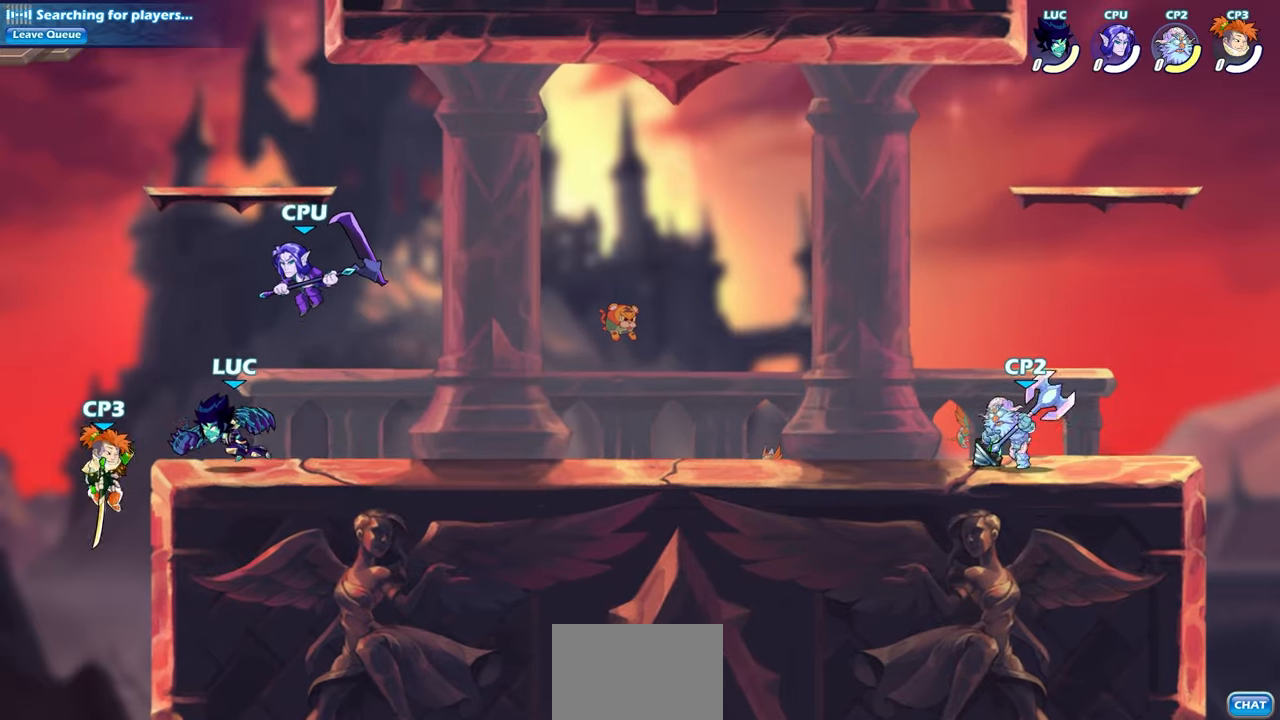
{"buttons": ["SQUARE"], "left_stick": "down-right", "right_stick": "center", "events": [[100, "left_stick", "center"], [467, "left_stick", "down-right"], [483, "SQUARE", "down"]]}
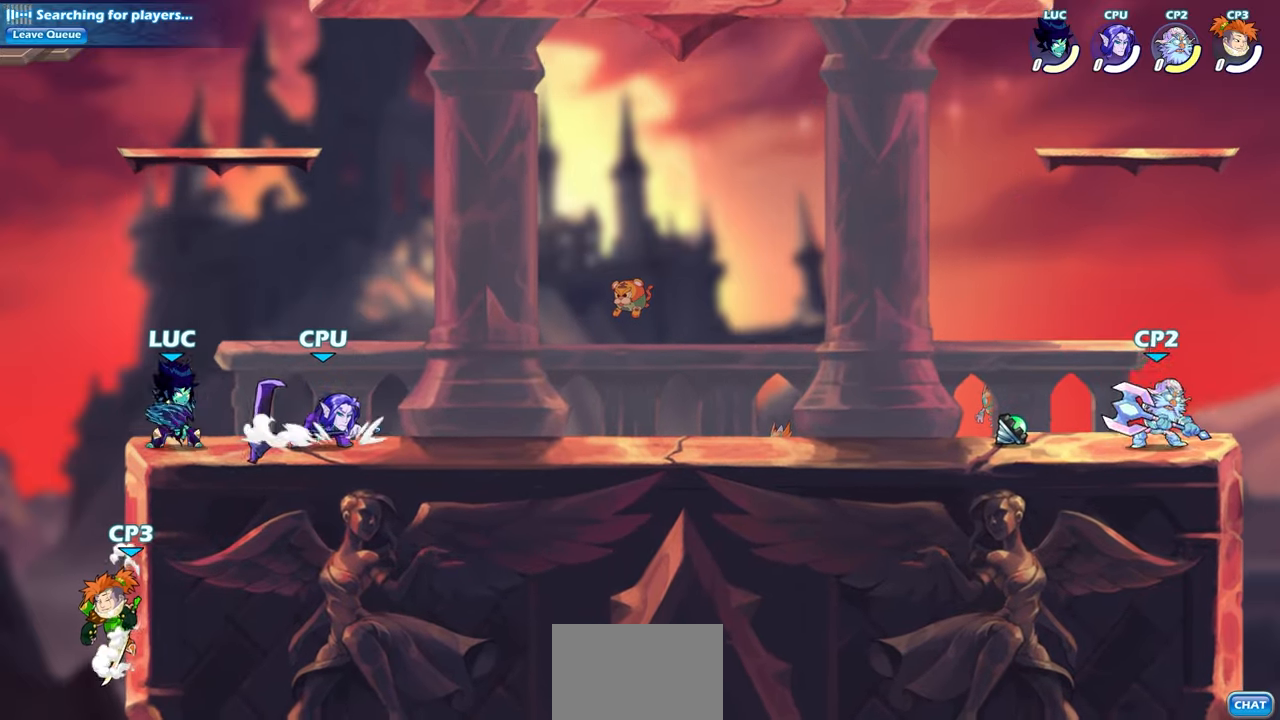
{"buttons": ["SQUARE"], "left_stick": "right", "right_stick": "center", "events": [[117, "SQUARE", "up"], [117, "left_stick", "center"], [367, "left_stick", "right"], [417, "SQUARE", "down"]]}
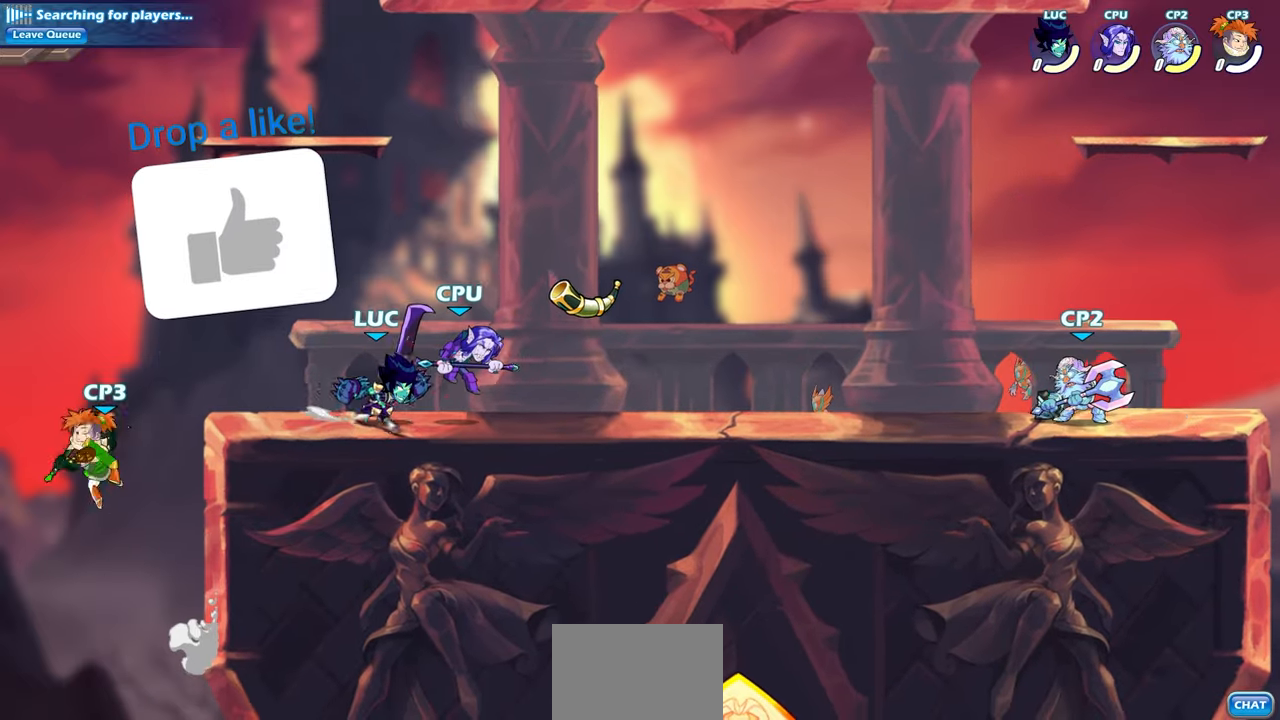
{"buttons": [], "left_stick": "center", "right_stick": "center", "events": [[33, "SQUARE", "up"], [50, "left_stick", "center"], [367, "SQUARE", "down"], [500, "SQUARE", "up"]]}
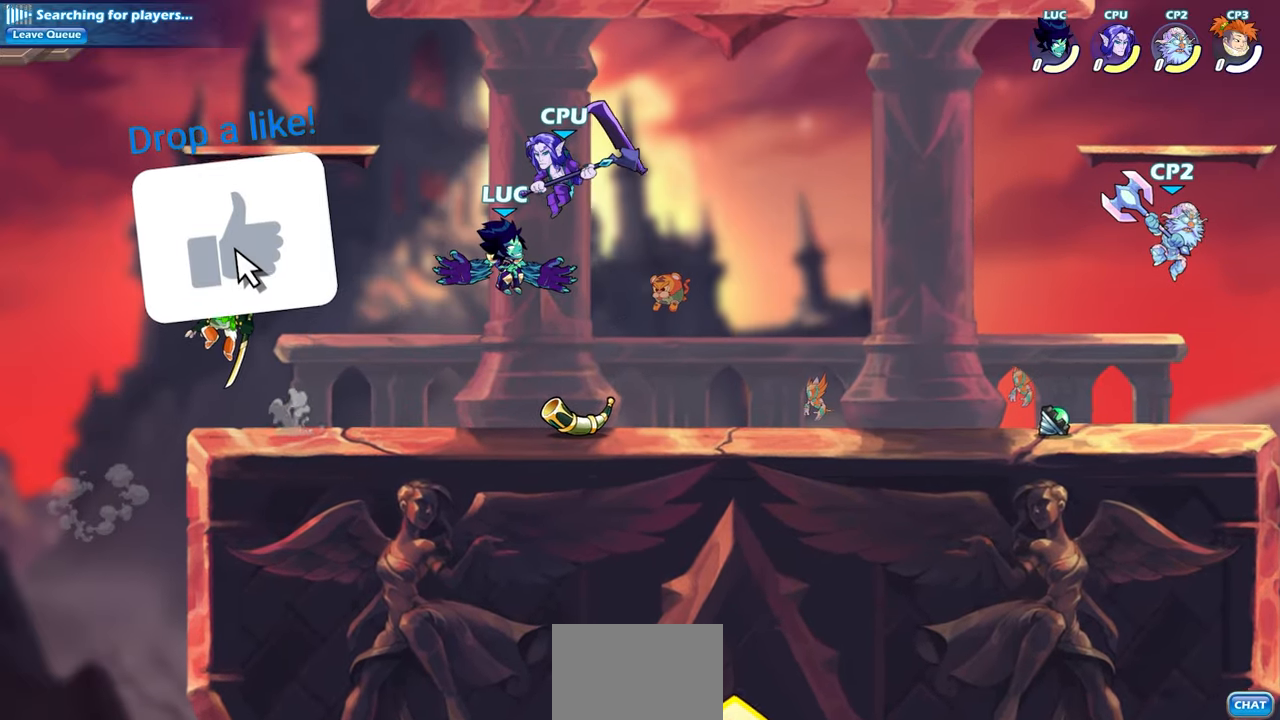
{"buttons": [], "left_stick": "center", "right_stick": "center", "events": []}
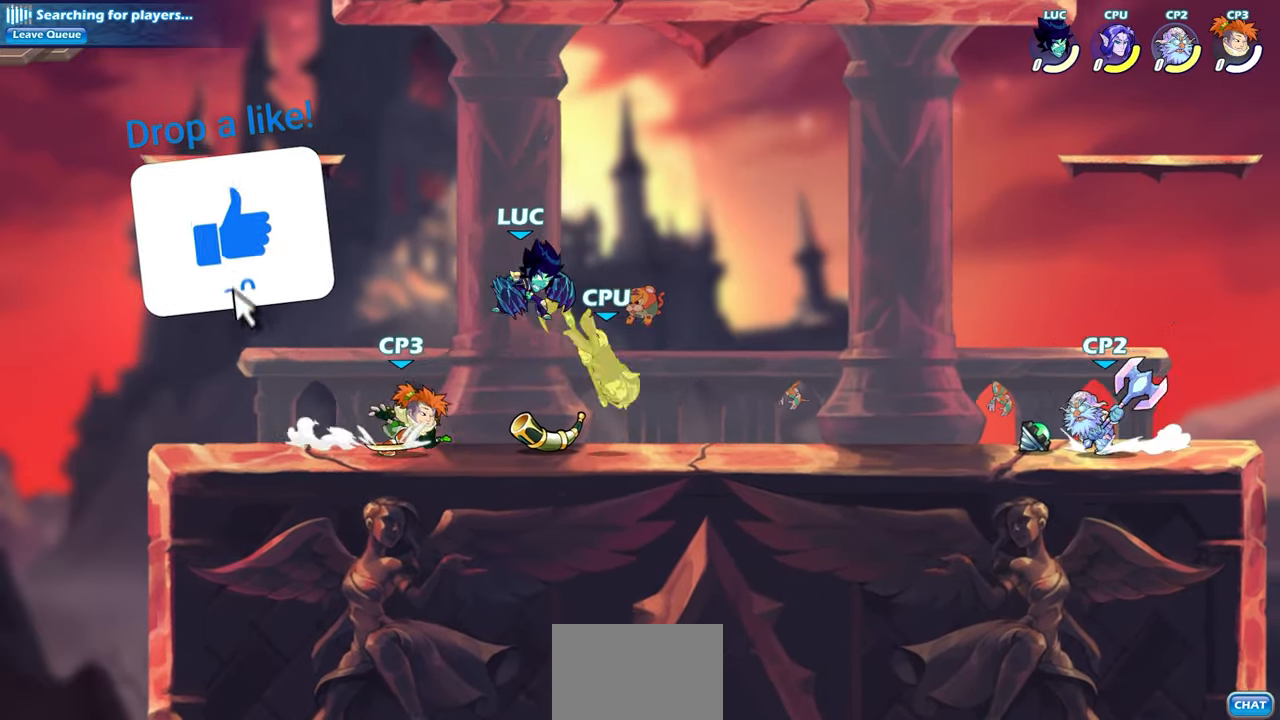
{"buttons": [], "left_stick": "right", "right_stick": "center", "events": [[83, "R2", "down"], [133, "left_stick", "down"], [167, "SQUARE", "down"], [233, "R2", "up"], [267, "SQUARE", "up"], [300, "left_stick", "center"], [450, "left_stick", "right"]]}
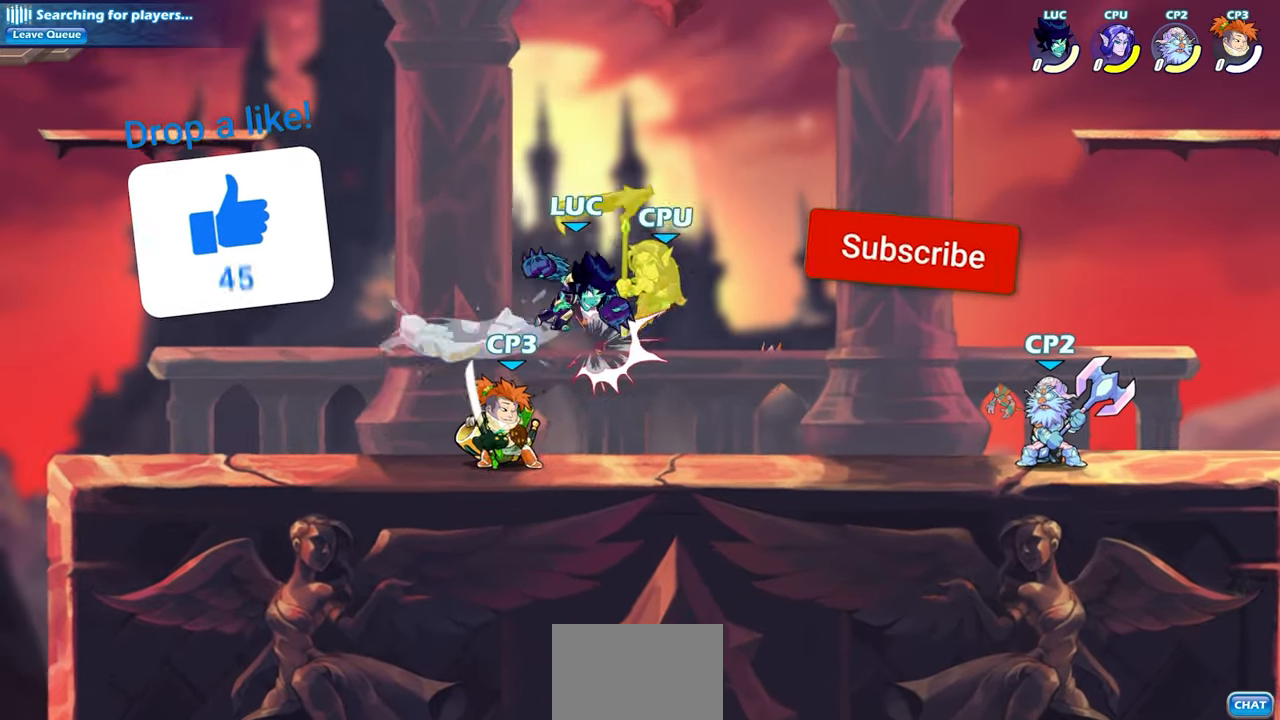
{"buttons": [], "left_stick": "center", "right_stick": "center", "events": [[83, "R2", "down"], [117, "SQUARE", "down"], [150, "left_stick", "center"], [200, "R2", "up"], [200, "SQUARE", "up"]]}
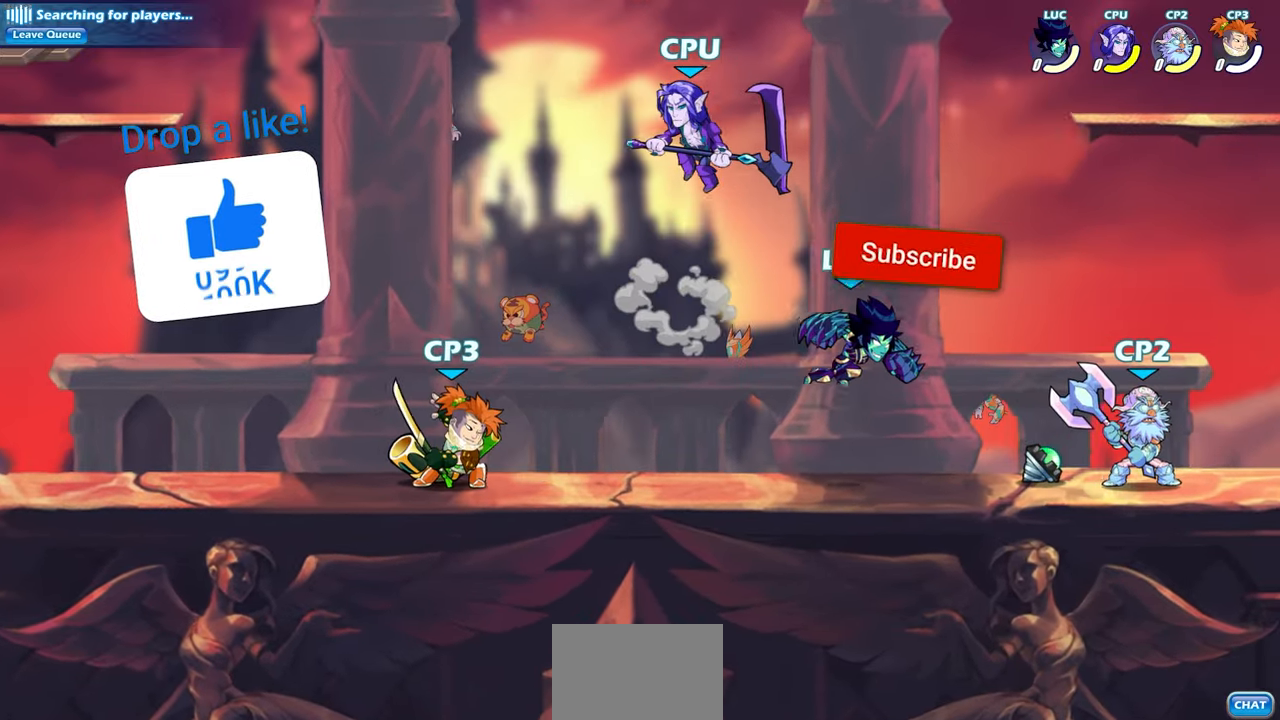
{"buttons": [], "left_stick": "center", "right_stick": "center", "events": [[217, "left_stick", "right"], [317, "CROSS", "down"], [417, "CROSS", "up"], [417, "left_stick", "center"]]}
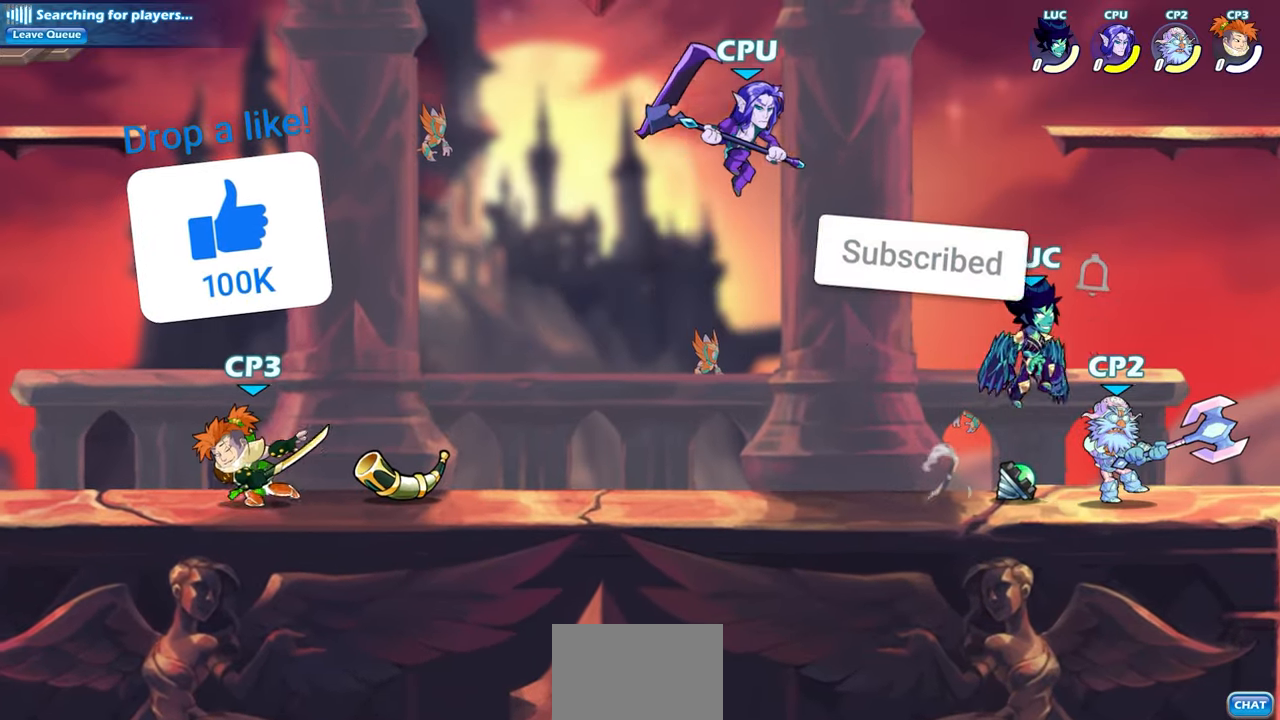
{"buttons": [], "left_stick": "left", "right_stick": "center", "events": [[83, "left_stick", "left"], [200, "left_stick", "down"], [333, "left_stick", "left"]]}
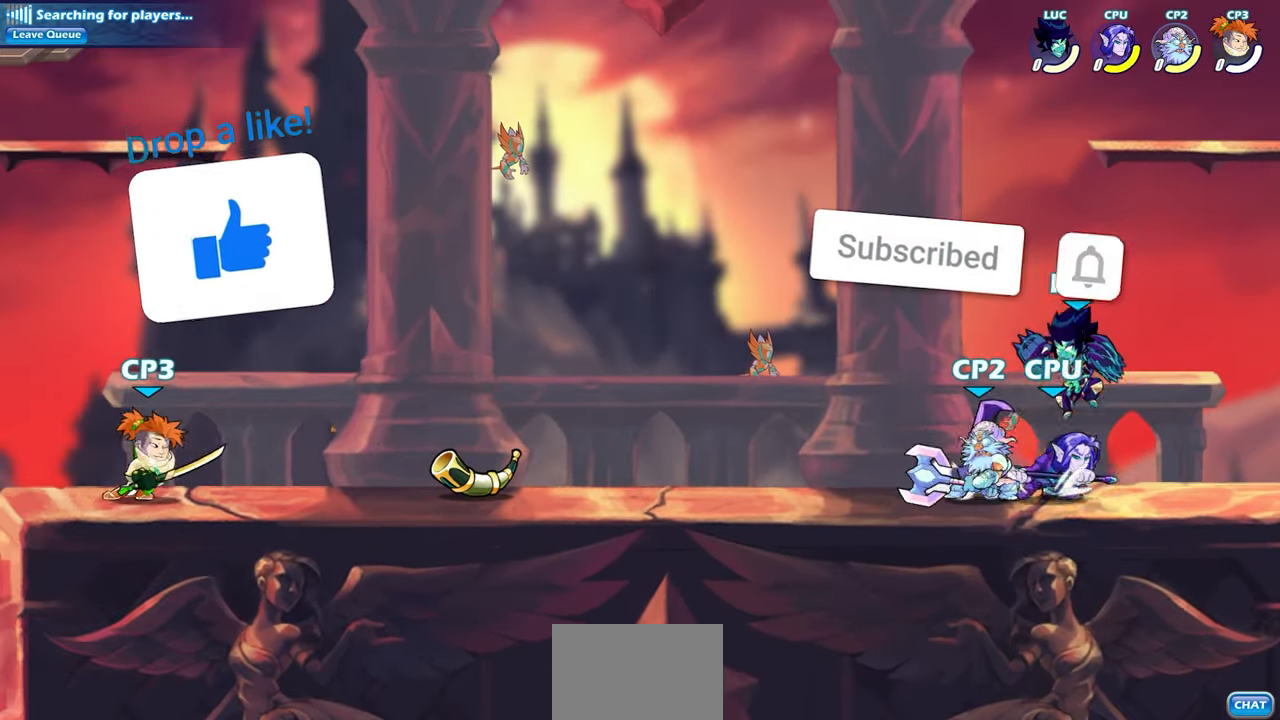
{"buttons": [], "left_stick": "center", "right_stick": "center", "events": [[17, "SQUARE", "down"], [67, "left_stick", "center"], [100, "SQUARE", "up"]]}
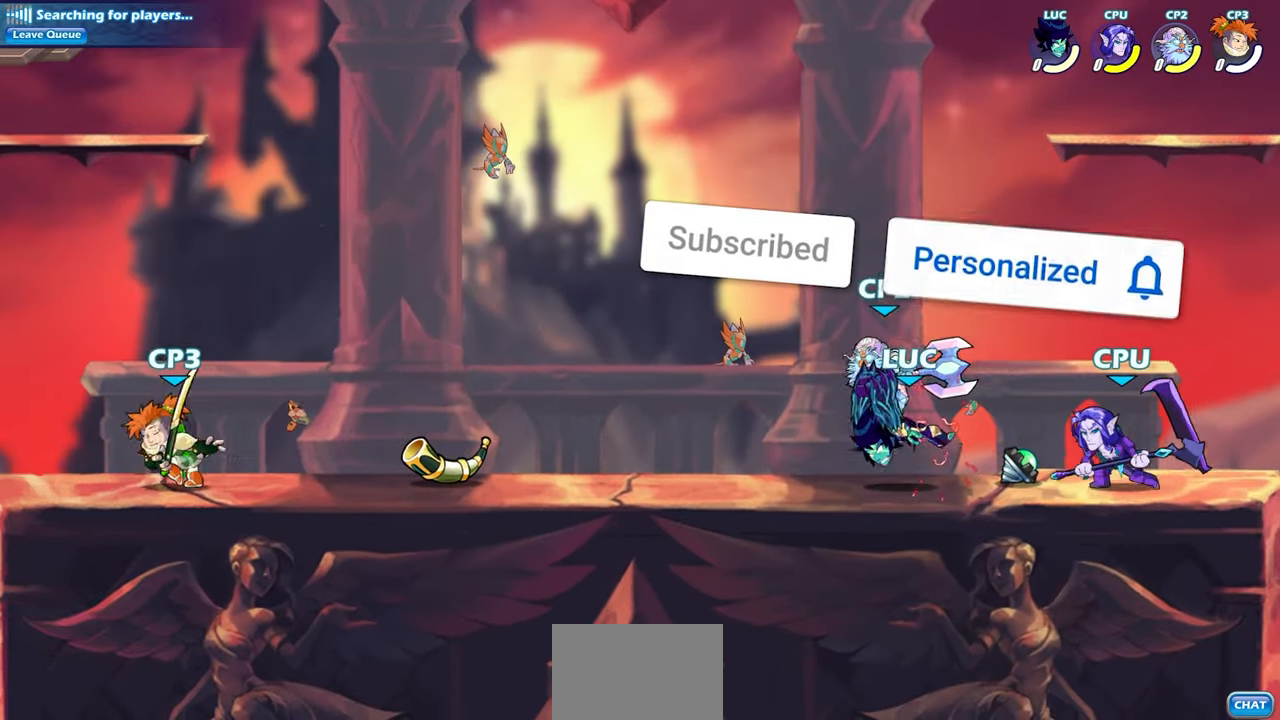
{"buttons": [], "left_stick": "left", "right_stick": "center", "events": [[200, "left_stick", "left"], [217, "CROSS", "down"], [300, "CIRCLE", "down"], [300, "CROSS", "up"], [400, "CIRCLE", "up"]]}
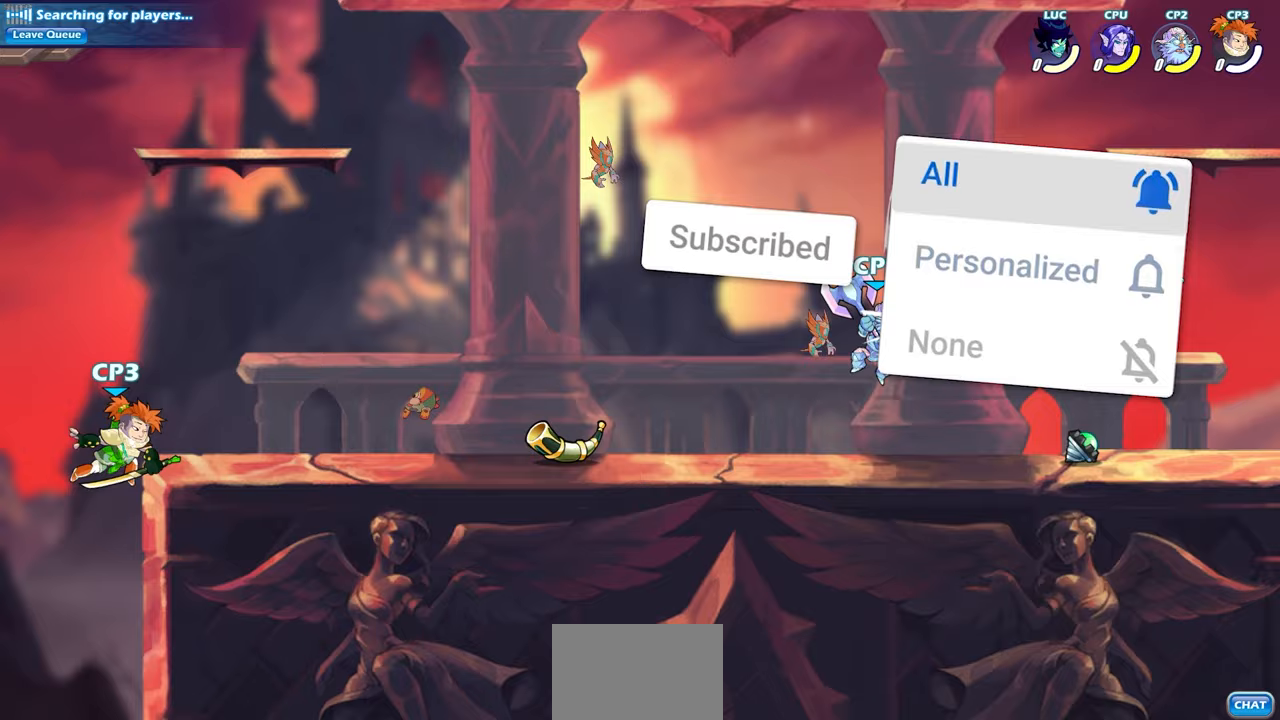
{"buttons": [], "left_stick": "down-right", "right_stick": "center", "events": [[167, "left_stick", "center"], [367, "left_stick", "down-right"]]}
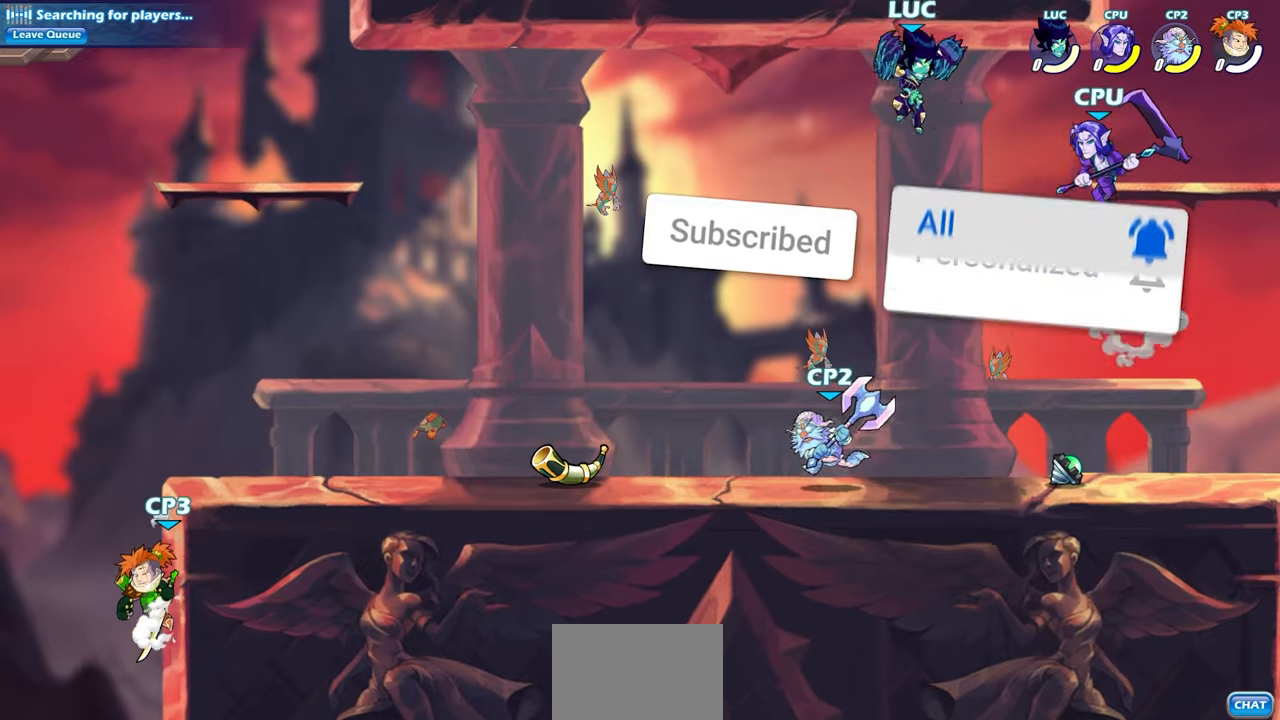
{"buttons": [], "left_stick": "center", "right_stick": "center", "events": [[33, "CIRCLE", "down"], [50, "left_stick", "down-left"], [317, "CIRCLE", "up"], [350, "left_stick", "down-right"], [450, "left_stick", "center"]]}
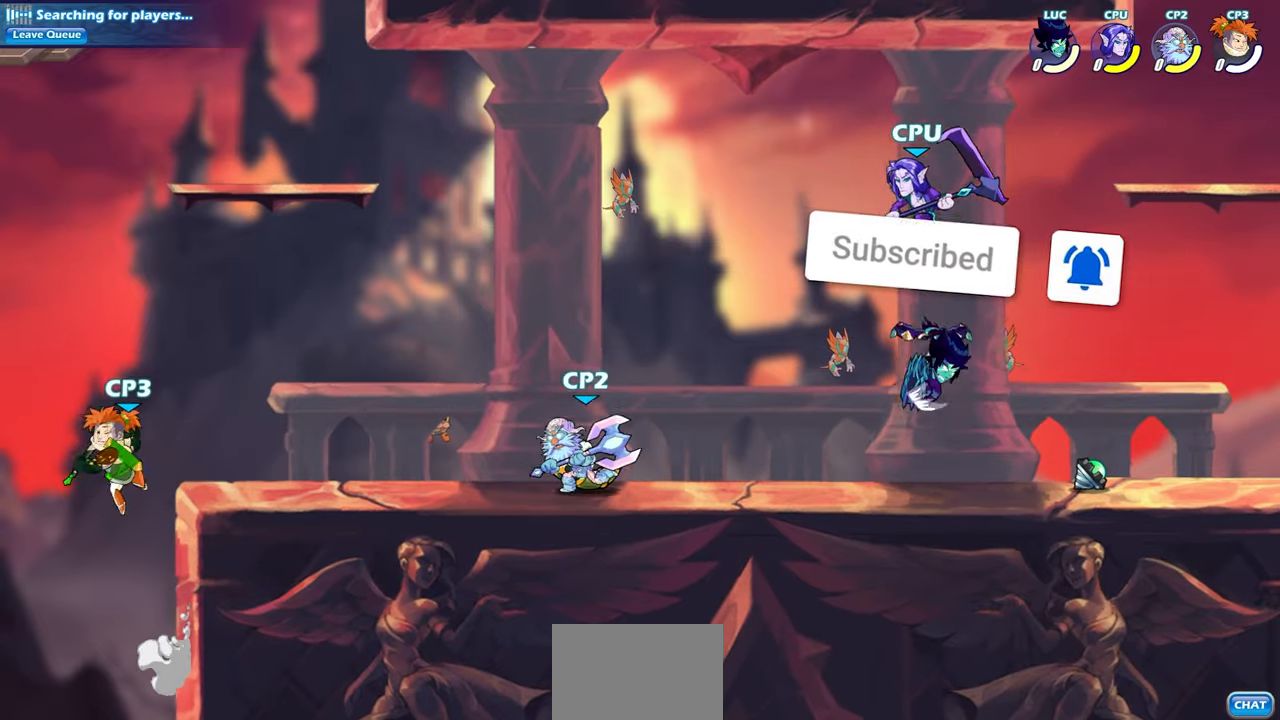
{"buttons": [], "left_stick": "left", "right_stick": "center", "events": [[317, "left_stick", "left"], [367, "SQUARE", "down"], [483, "SQUARE", "up"]]}
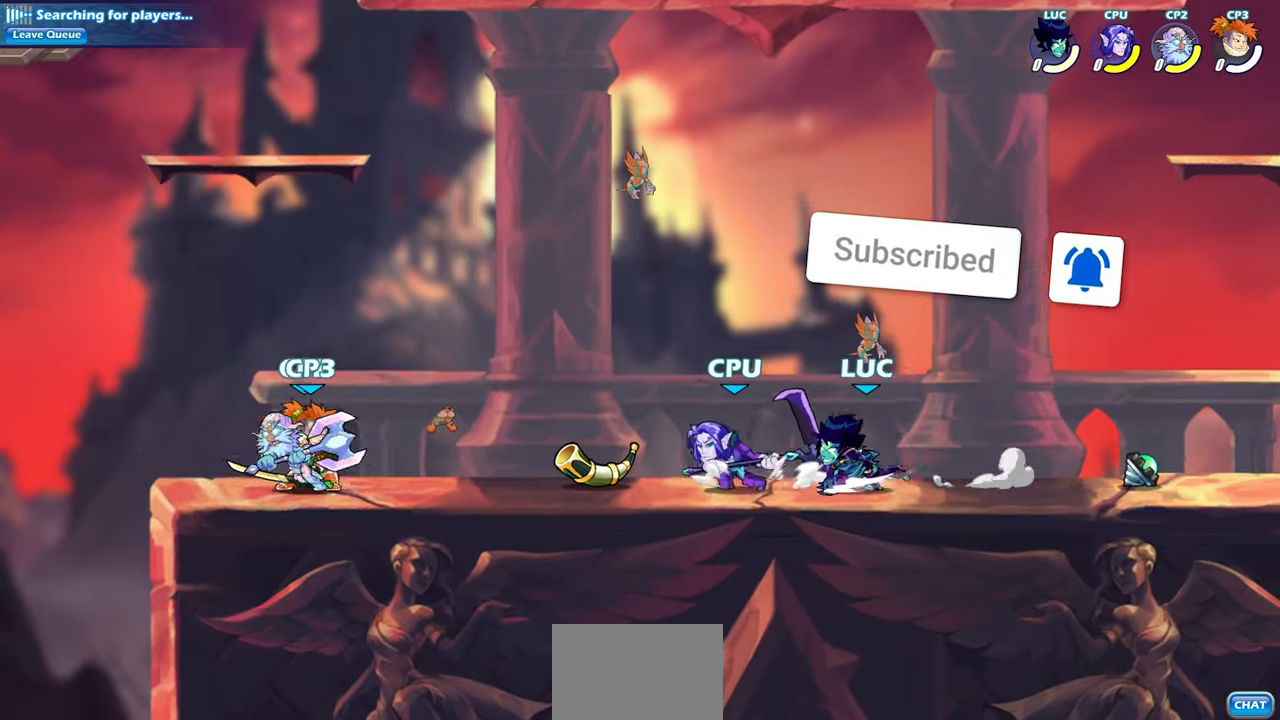
{"buttons": [], "left_stick": "center", "right_stick": "center", "events": [[33, "left_stick", "center"]]}
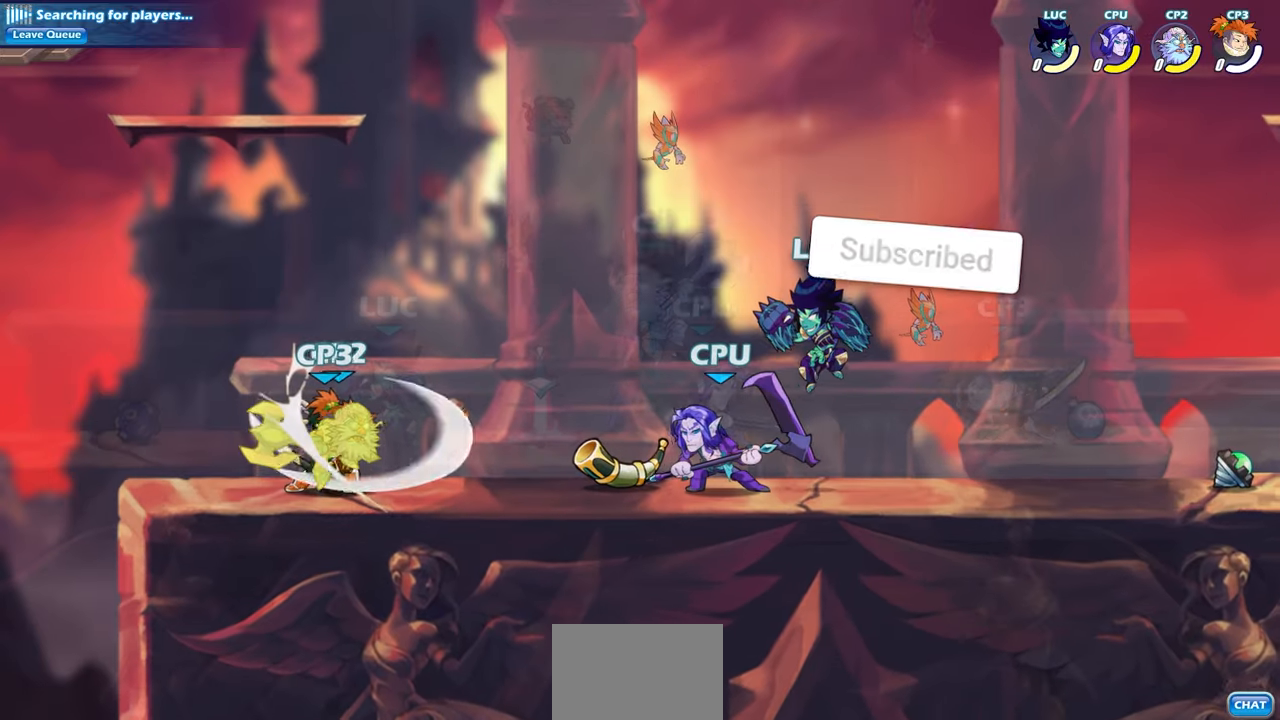
{"buttons": [], "left_stick": "center", "right_stick": "center", "events": [[200, "R2", "down"], [217, "left_stick", "down"], [267, "left_stick", "center"], [333, "R2", "up"]]}
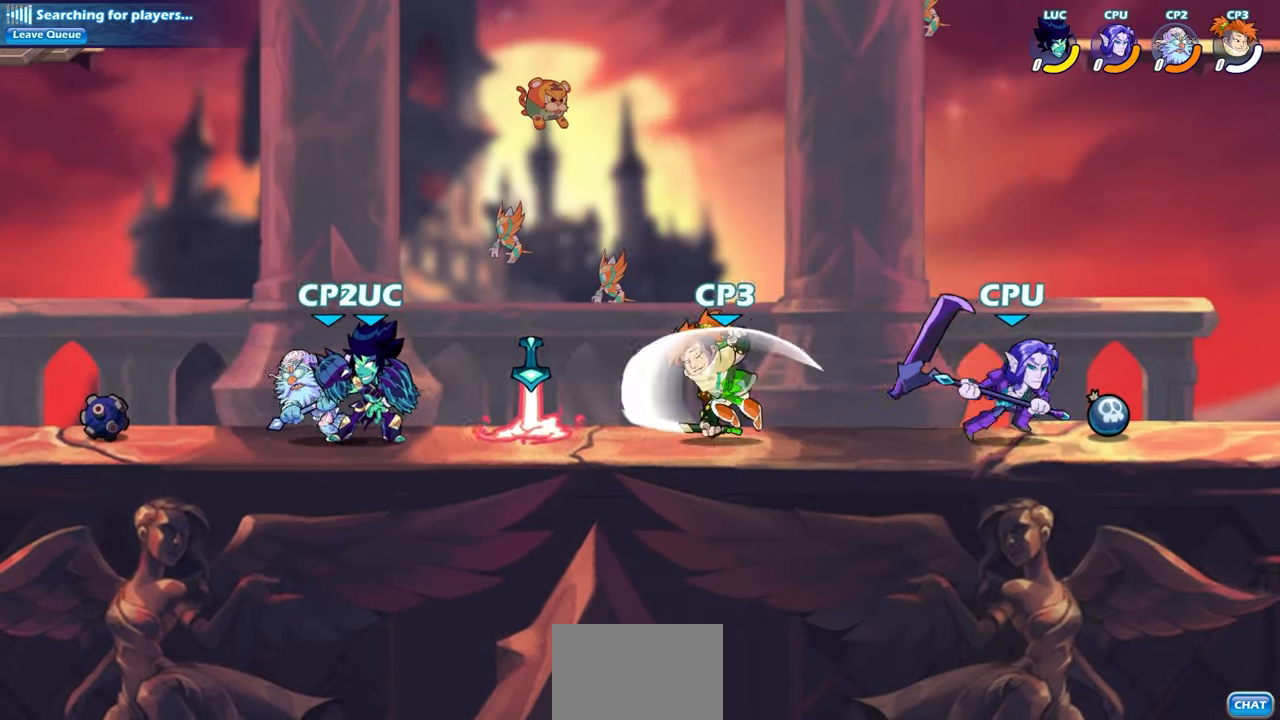
{"buttons": [], "left_stick": "center", "right_stick": "center", "events": []}
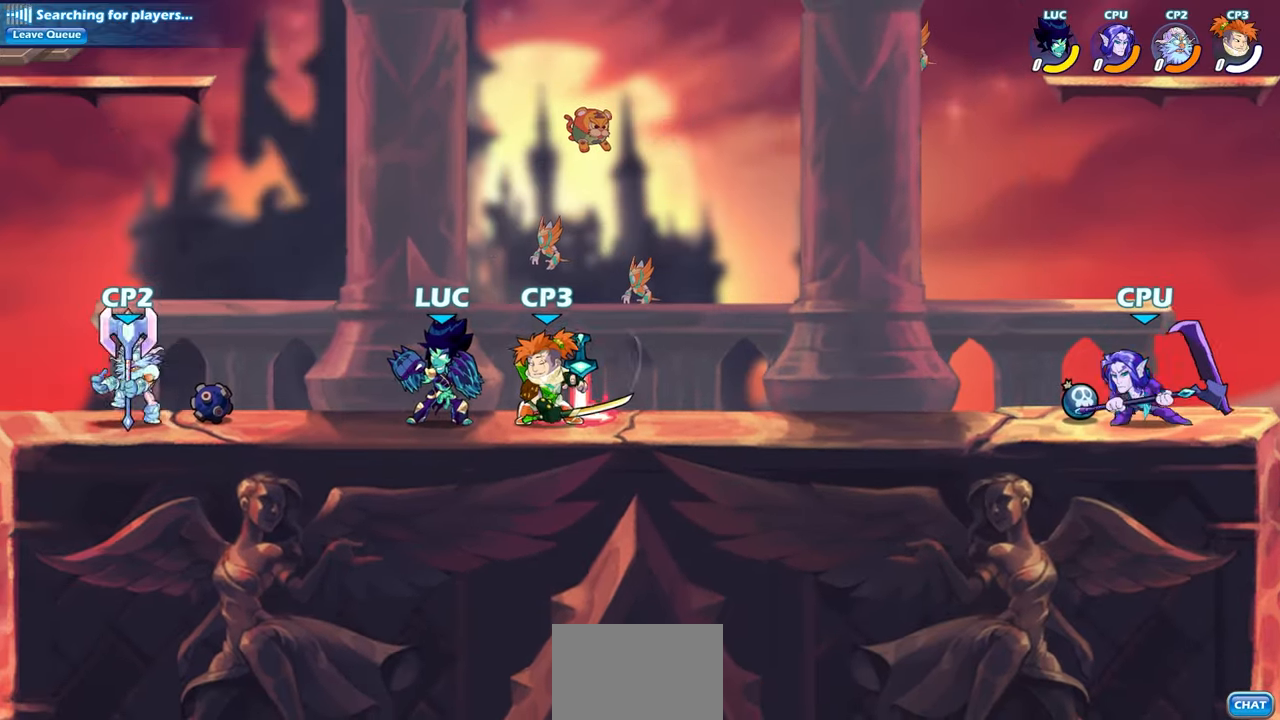
{"buttons": [], "left_stick": "center", "right_stick": "center", "events": [[100, "left_stick", "right"], [267, "R2", "down"], [283, "CROSS", "down"], [433, "CROSS", "up"], [433, "R2", "up"], [450, "left_stick", "center"]]}
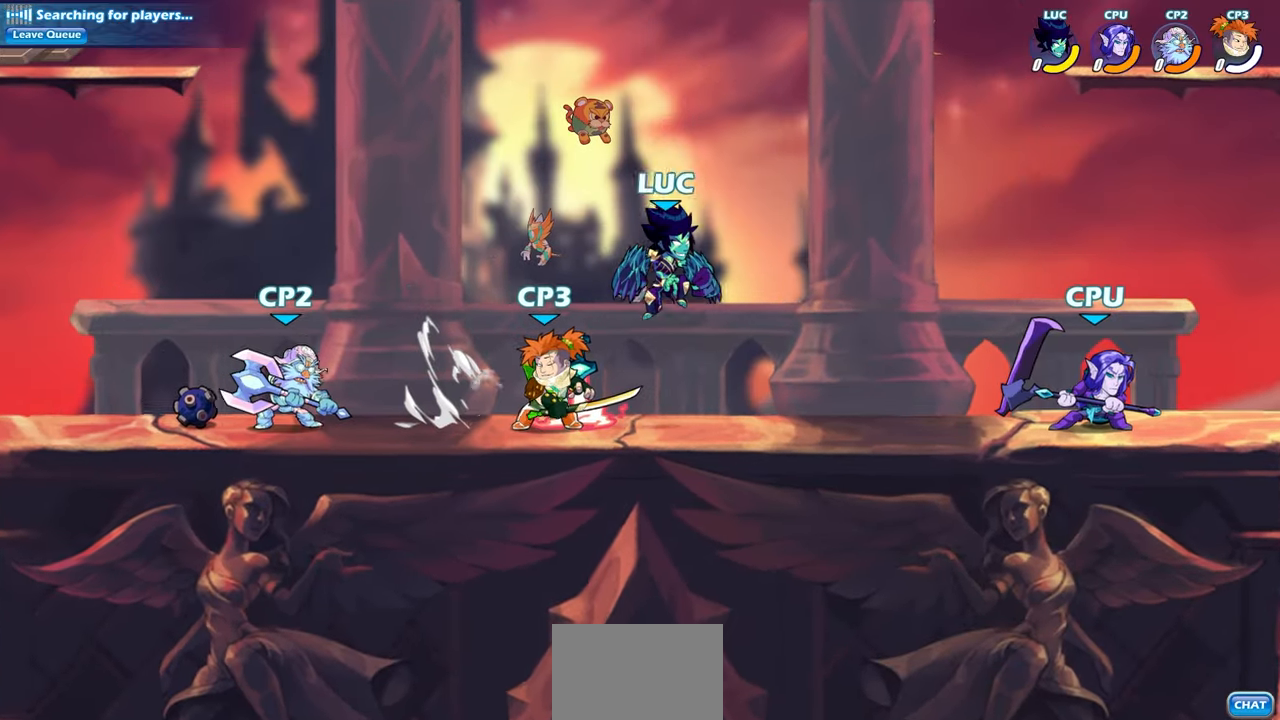
{"buttons": [], "left_stick": "left", "right_stick": "center", "events": [[450, "left_stick", "left"]]}
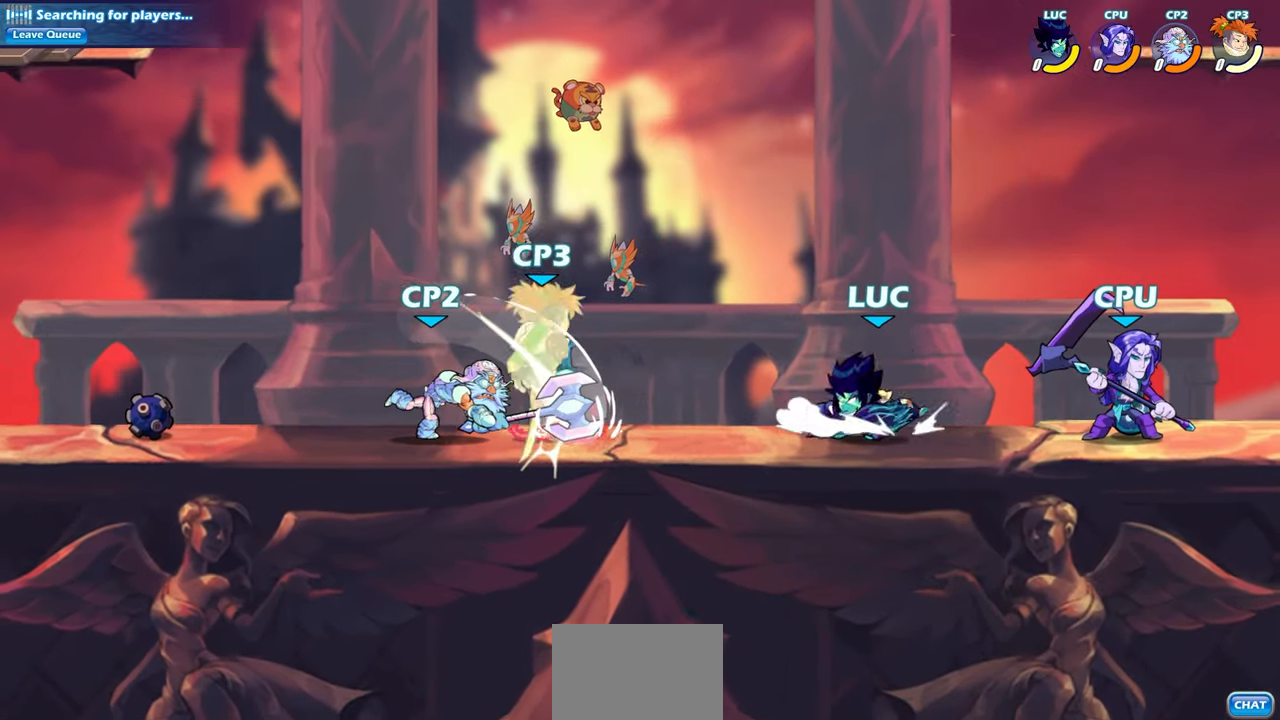
{"buttons": [], "left_stick": "left", "right_stick": "center", "events": [[33, "R2", "down"], [67, "CROSS", "down"], [183, "CROSS", "up"], [183, "R2", "up"], [217, "left_stick", "center"], [500, "left_stick", "left"]]}
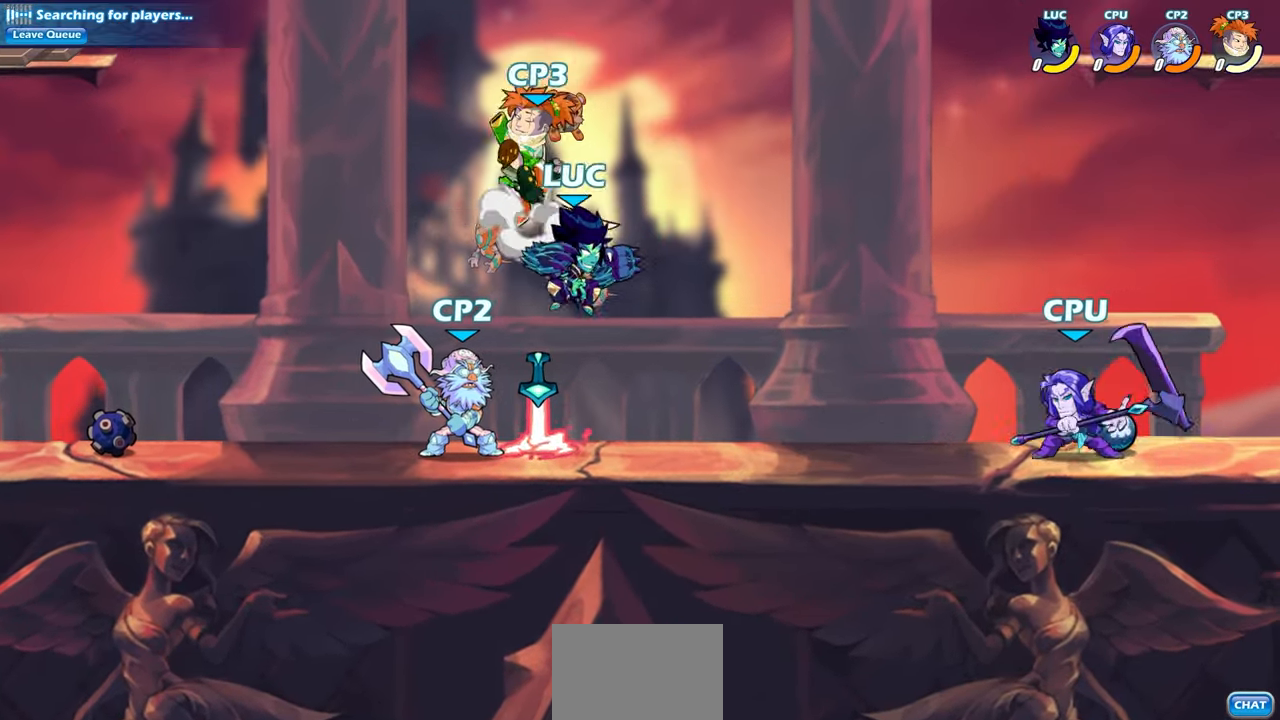
{"buttons": ["CROSS"], "left_stick": "up-left", "right_stick": "center", "events": [[83, "CROSS", "down"], [167, "left_stick", "up-left"], [217, "CROSS", "up"], [433, "CROSS", "down"]]}
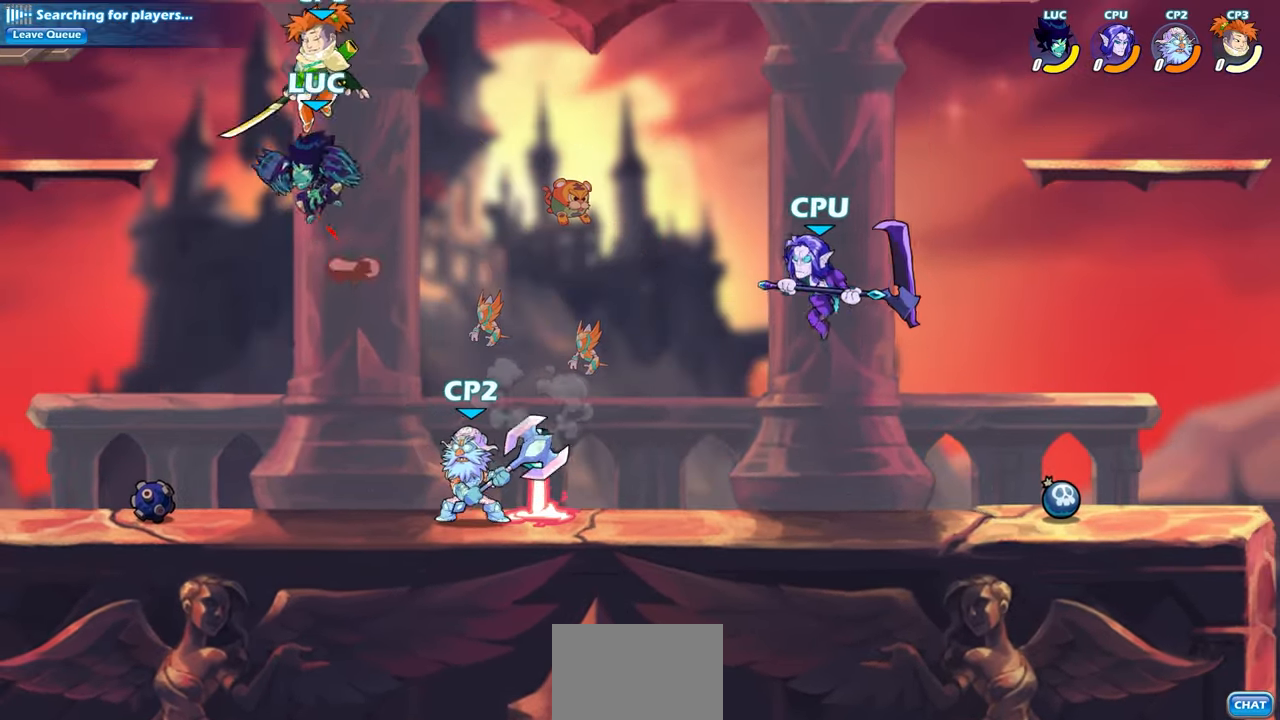
{"buttons": [], "left_stick": "right", "right_stick": "center", "events": [[50, "CROSS", "up"], [400, "left_stick", "right"]]}
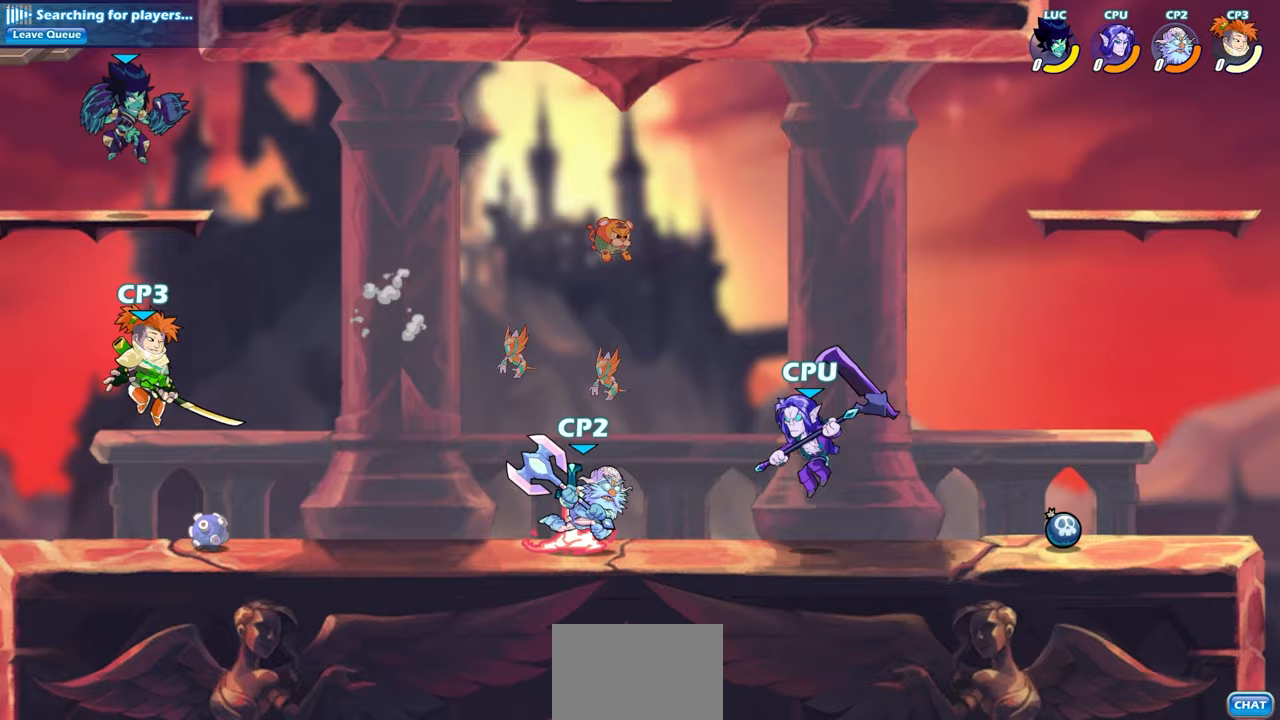
{"buttons": [], "left_stick": "center", "right_stick": "center", "events": [[33, "left_stick", "center"]]}
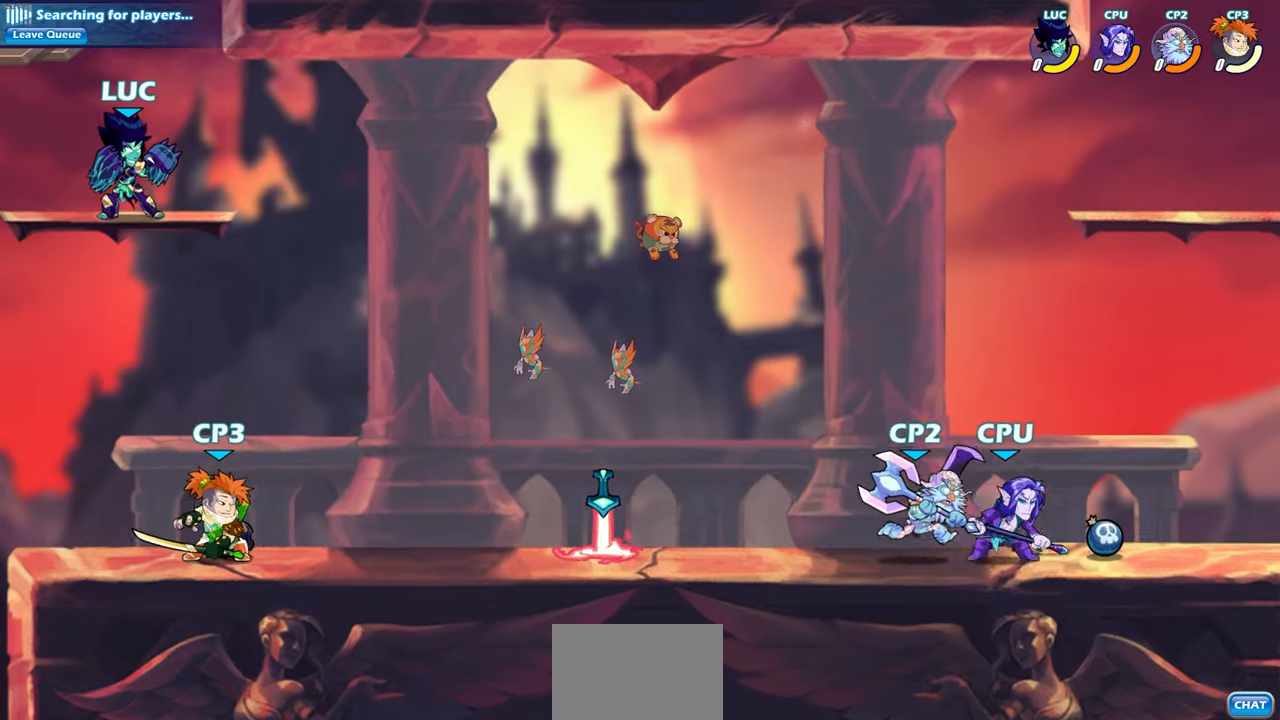
{"buttons": [], "left_stick": "center", "right_stick": "center", "events": []}